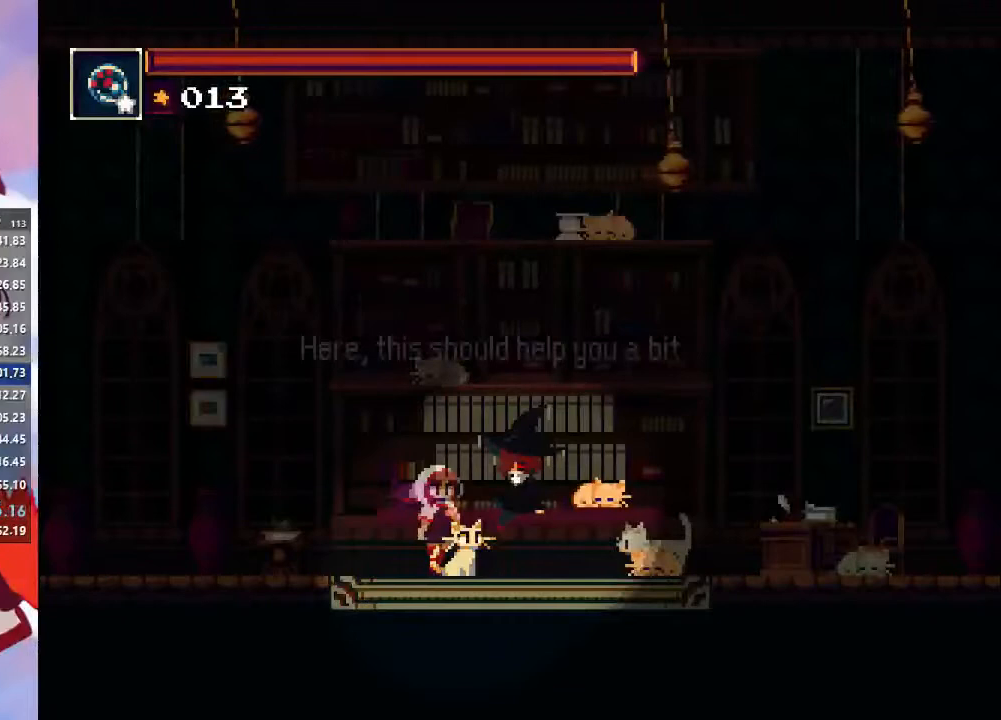
Gameplay with a controller (PlayStation layout); each line is a JSON object with the inputs held at the frame after it (dt_ms = milliseconds from this image to that frame). "events" lists button and stick changes between this image and that frame as [ms after this image, input, new state], when the widget could be followed in between. Not read: L3 R3.
{"dt_ms": 500, "buttons": ["CROSS", "CIRCLE"], "left_stick": "center", "right_stick": "center", "events": [[33, "CIRCLE", "down"], [33, "CROSS", "down"], [100, "CIRCLE", "up"], [100, "CROSS", "up"], [200, "CIRCLE", "down"], [200, "CROSS", "down"], [267, "CIRCLE", "up"], [267, "CROSS", "up"], [367, "CROSS", "down"], [400, "CROSS", "up"], [467, "CIRCLE", "down"], [467, "CROSS", "down"]]}
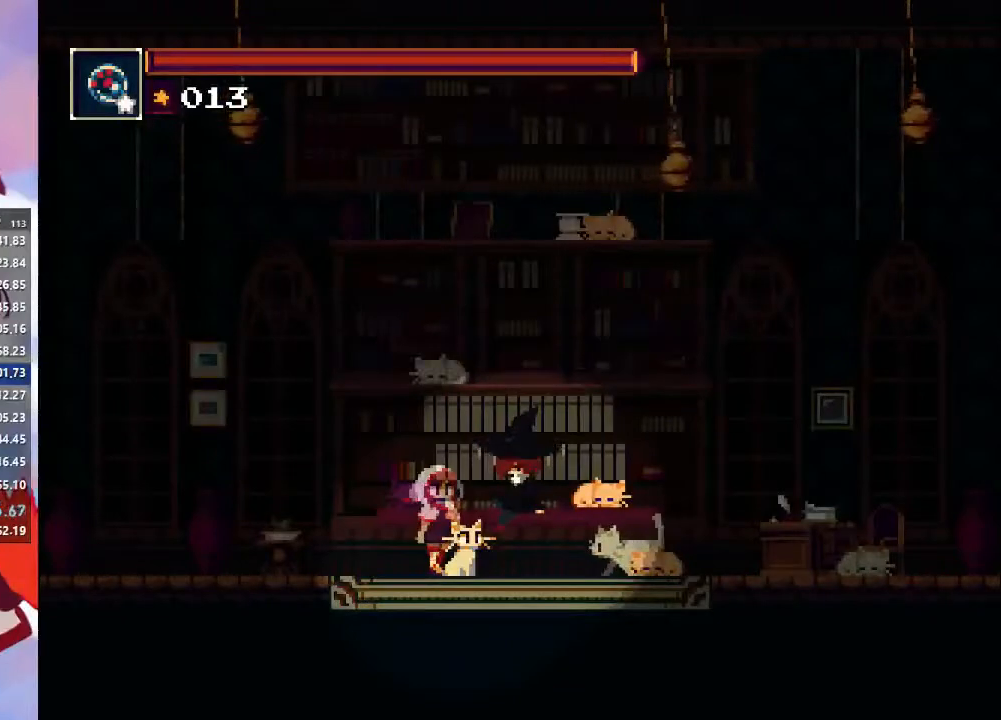
{"dt_ms": 500, "buttons": [], "left_stick": "center", "right_stick": "center", "events": [[33, "CIRCLE", "up"], [33, "CROSS", "up"], [133, "CIRCLE", "down"], [133, "CROSS", "down"], [200, "CIRCLE", "up"], [200, "CROSS", "up"], [267, "CROSS", "down"], [300, "CIRCLE", "down"], [333, "CIRCLE", "up"], [367, "CROSS", "up"], [467, "CIRCLE", "down"], [467, "CROSS", "down"], [500, "CIRCLE", "up"], [500, "CROSS", "up"]]}
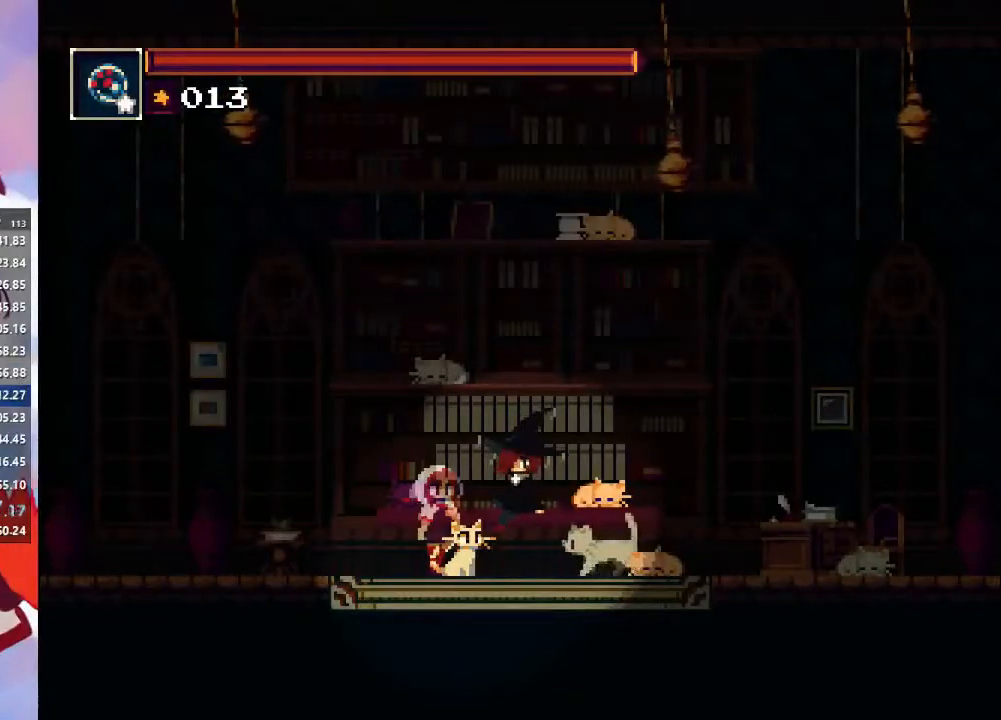
{"dt_ms": 500, "buttons": [], "left_stick": "center", "right_stick": "center", "events": [[67, "CROSS", "down"], [100, "CIRCLE", "down"], [133, "CIRCLE", "up"], [167, "CROSS", "up"], [233, "CIRCLE", "down"], [233, "CROSS", "down"], [300, "CIRCLE", "up"], [300, "CROSS", "up"], [367, "CIRCLE", "down"], [367, "CROSS", "down"], [433, "CIRCLE", "up"], [433, "CROSS", "up"]]}
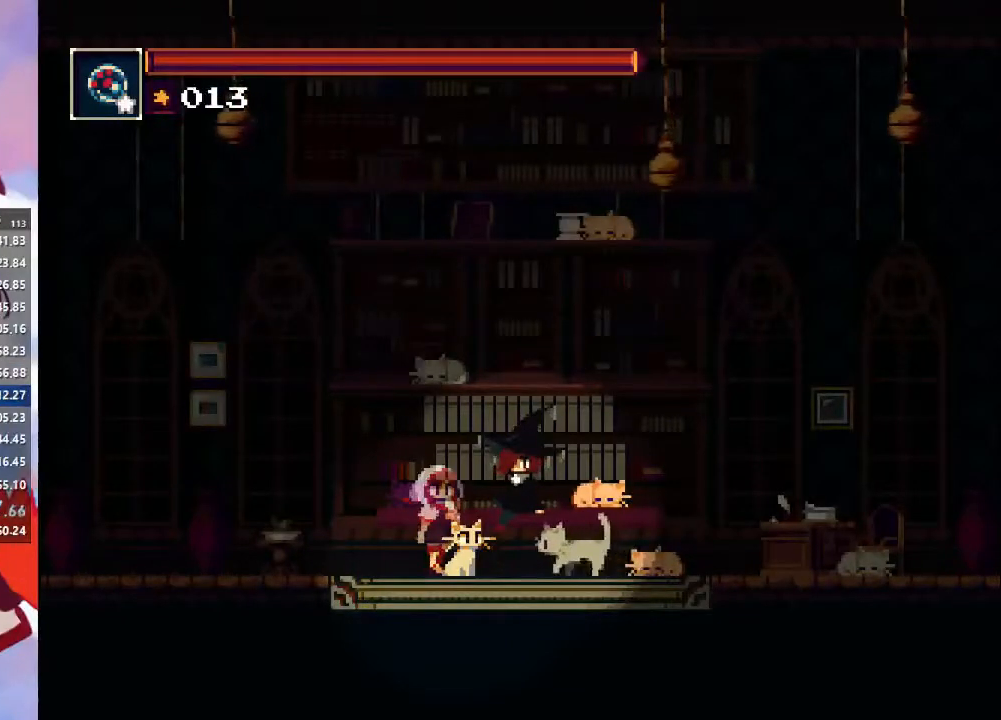
{"dt_ms": 500, "buttons": [], "left_stick": "center", "right_stick": "center", "events": [[33, "CIRCLE", "down"], [33, "CROSS", "down"], [100, "CIRCLE", "up"], [100, "CROSS", "up"], [167, "CIRCLE", "down"], [167, "CROSS", "down"], [267, "CIRCLE", "up"], [267, "CROSS", "up"]]}
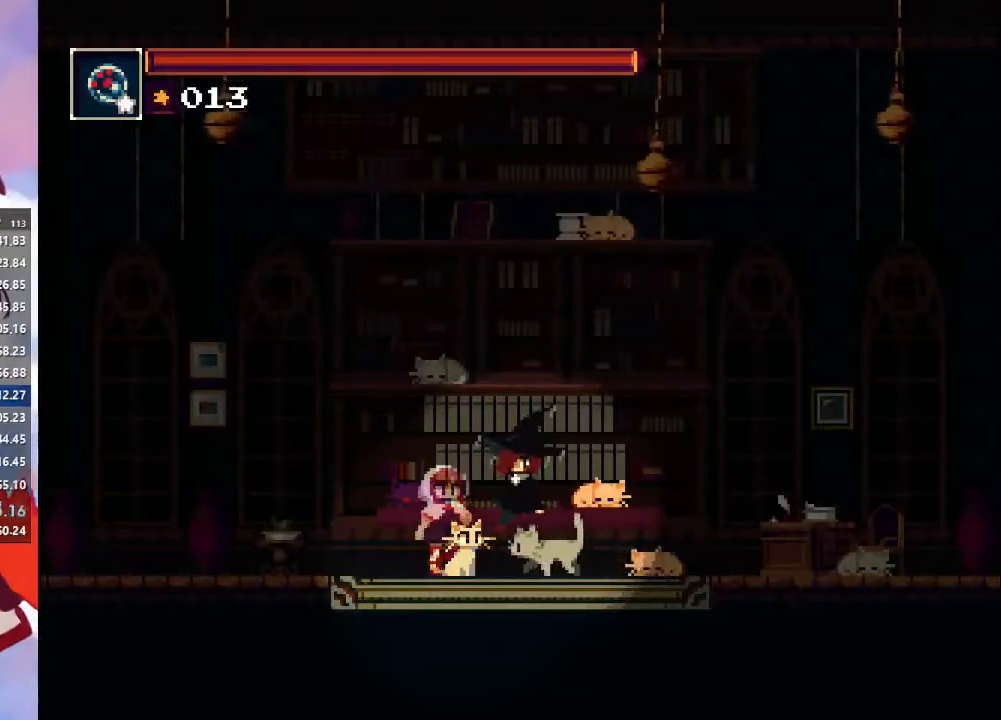
{"dt_ms": 500, "buttons": [], "left_stick": "left", "right_stick": "center", "events": [[300, "left_stick", "left"]]}
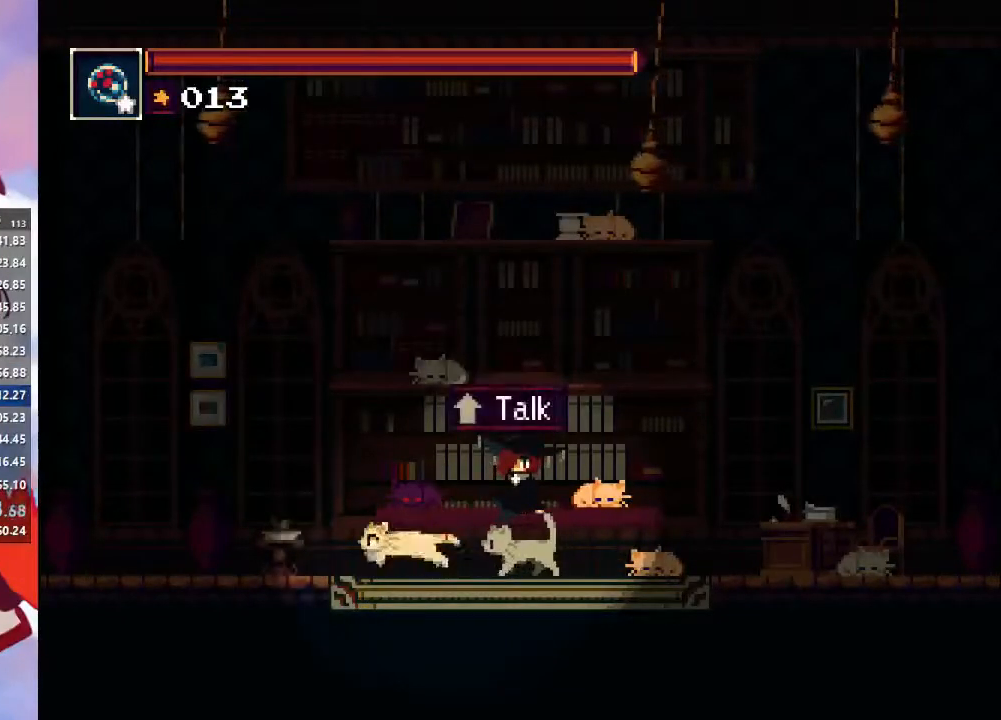
{"dt_ms": 500, "buttons": [], "left_stick": "left", "right_stick": "center", "events": [[67, "CROSS", "down"], [100, "CIRCLE", "down"], [233, "CIRCLE", "up"], [233, "CROSS", "up"], [300, "SQUARE", "down"], [467, "SQUARE", "up"]]}
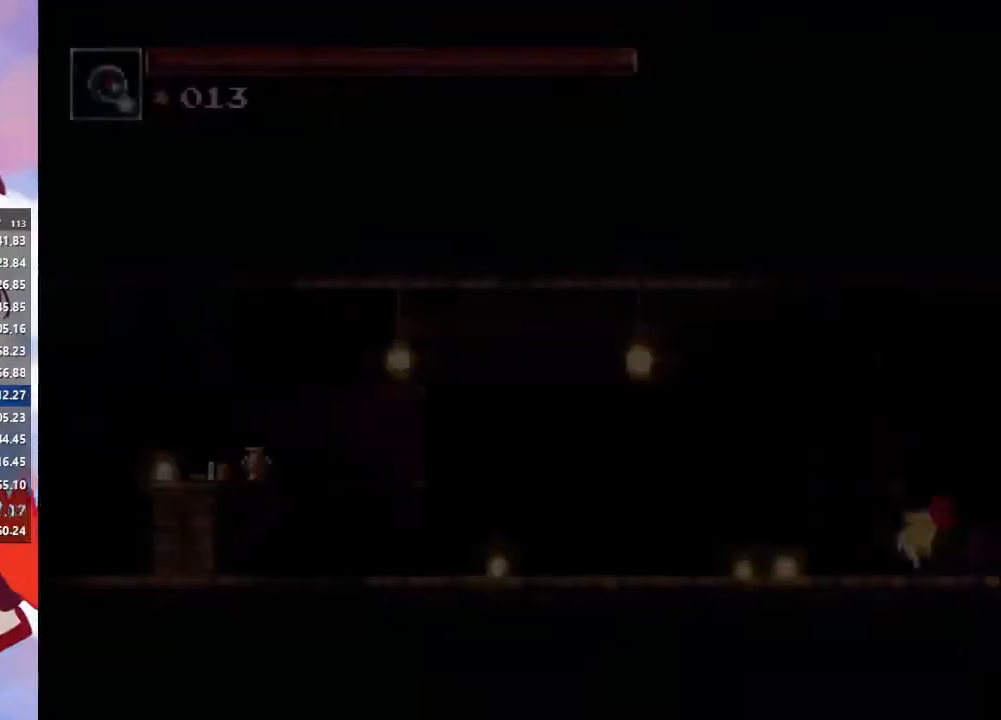
{"dt_ms": 500, "buttons": ["CROSS", "CIRCLE"], "left_stick": "left", "right_stick": "center", "events": [[433, "CIRCLE", "down"], [433, "CROSS", "down"]]}
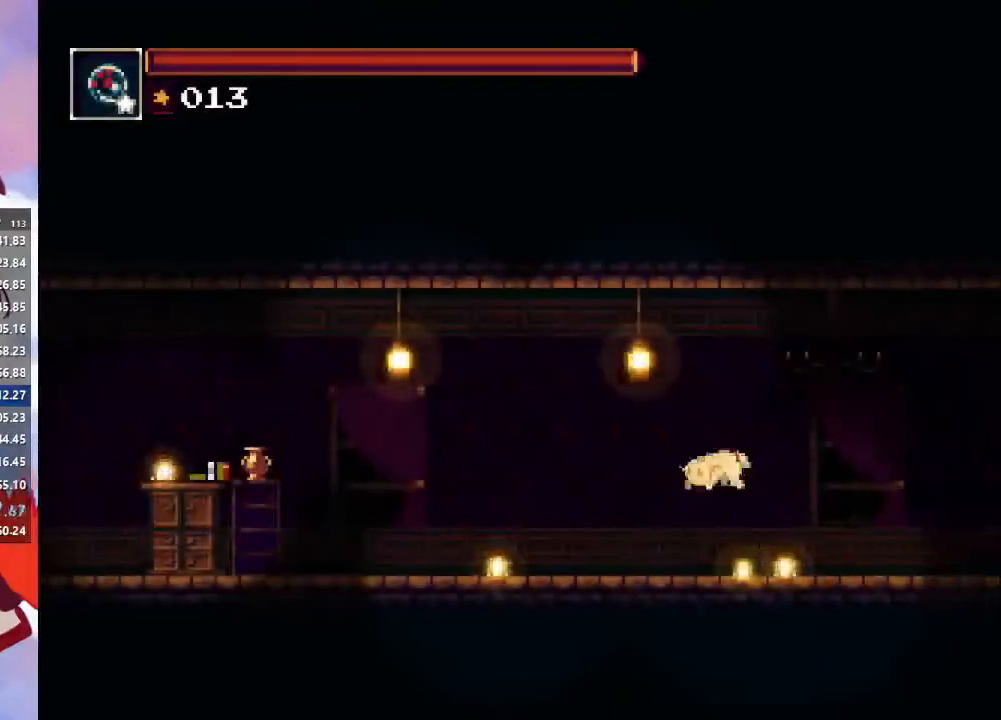
{"dt_ms": 500, "buttons": [], "left_stick": "left", "right_stick": "center", "events": [[33, "CIRCLE", "up"], [33, "CROSS", "up"], [133, "SQUARE", "down"], [233, "SQUARE", "up"], [367, "CIRCLE", "down"], [500, "CIRCLE", "up"]]}
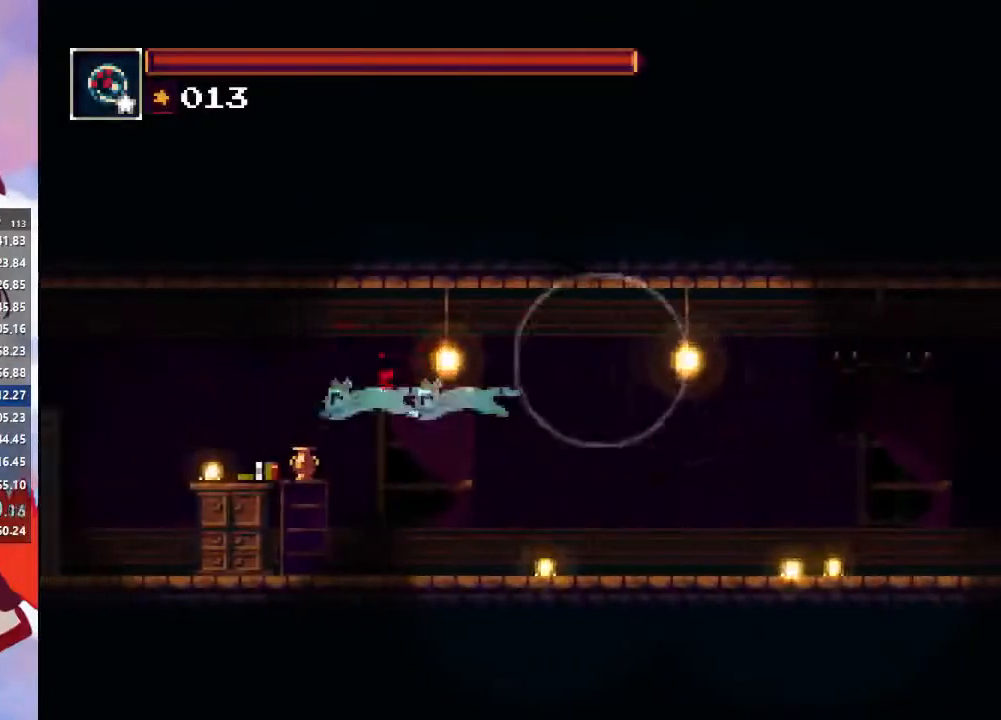
{"dt_ms": 500, "buttons": [], "left_stick": "left", "right_stick": "center", "events": []}
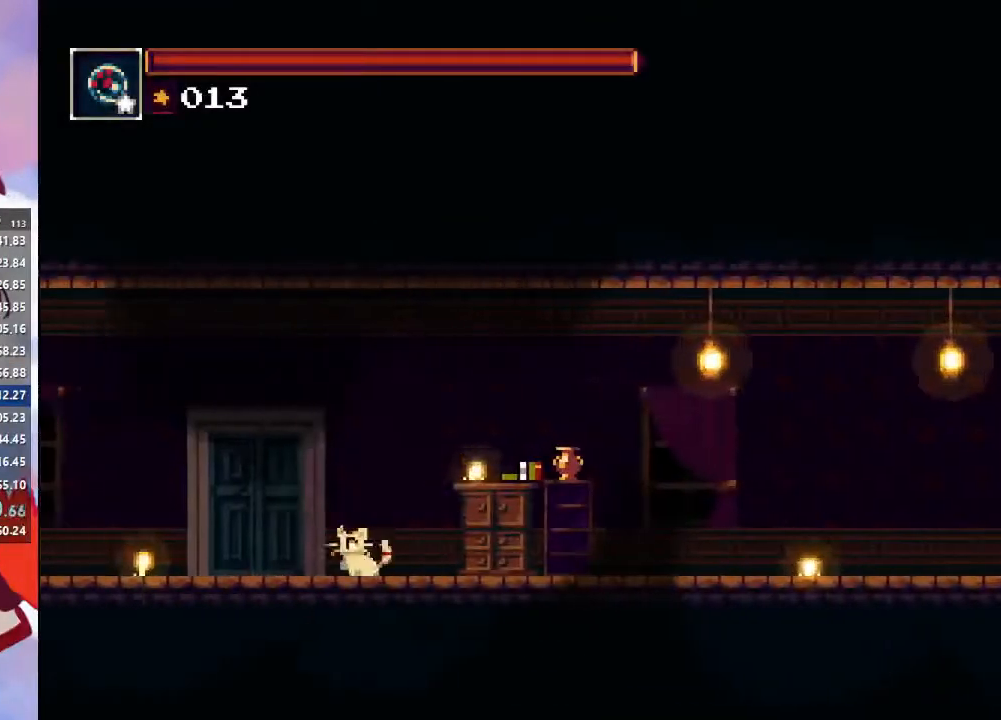
{"dt_ms": 500, "buttons": [], "left_stick": "left", "right_stick": "center", "events": [[33, "CIRCLE", "down"], [33, "CROSS", "down"], [200, "CIRCLE", "up"], [200, "CROSS", "up"], [300, "SQUARE", "down"], [433, "SQUARE", "up"]]}
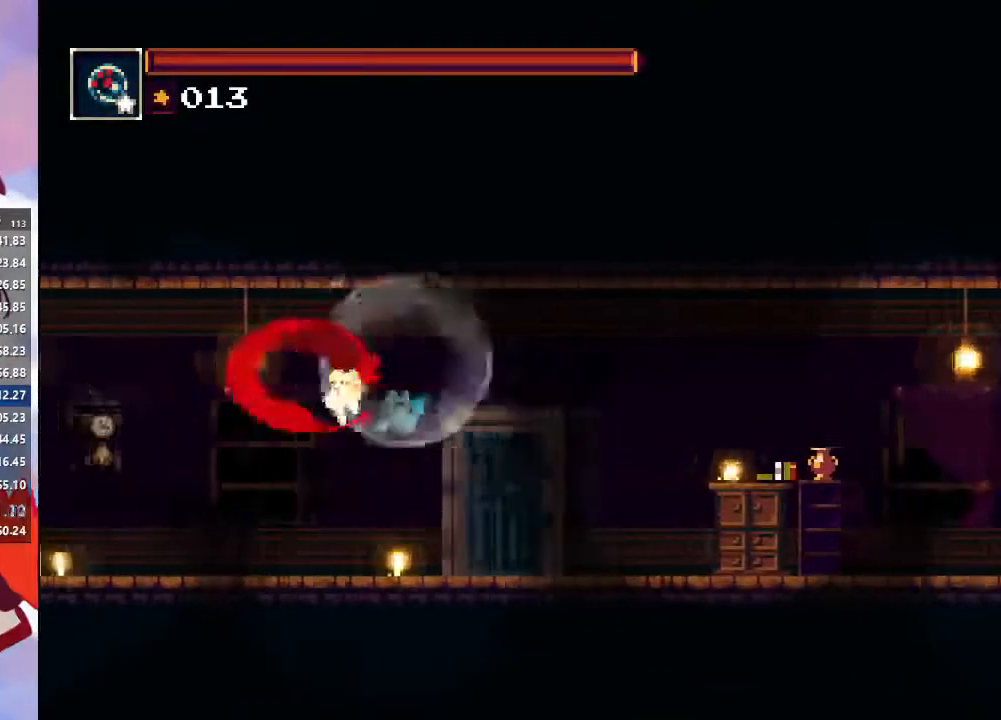
{"dt_ms": 500, "buttons": [], "left_stick": "left", "right_stick": "center", "events": [[33, "CIRCLE", "down"], [200, "CIRCLE", "up"]]}
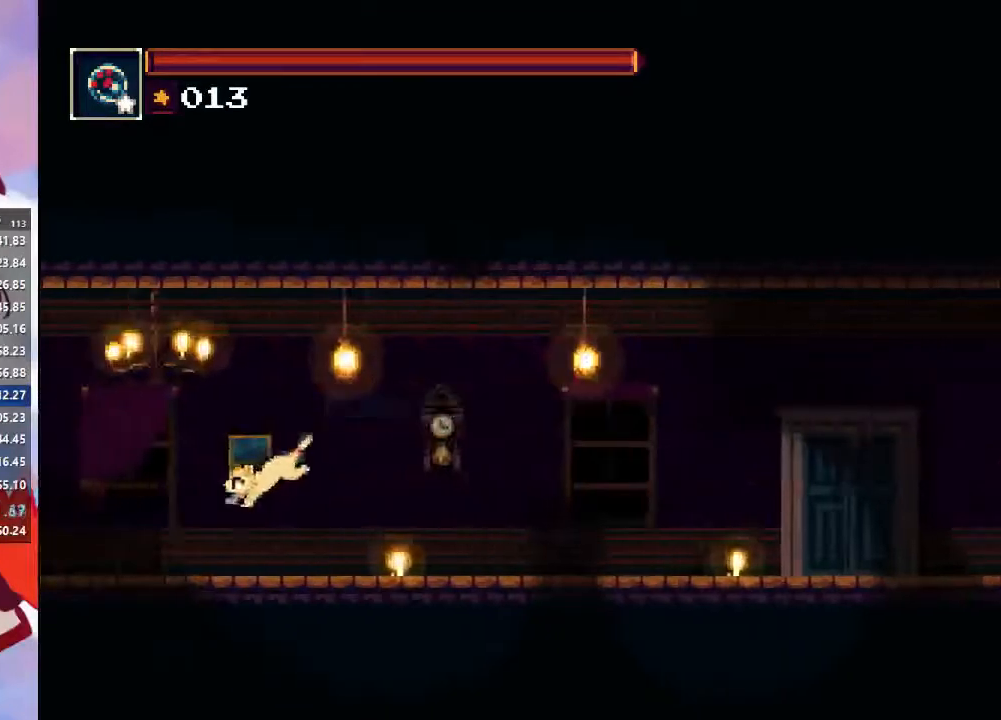
{"dt_ms": 500, "buttons": [], "left_stick": "left", "right_stick": "center", "events": [[233, "CROSS", "down"], [400, "CROSS", "up"]]}
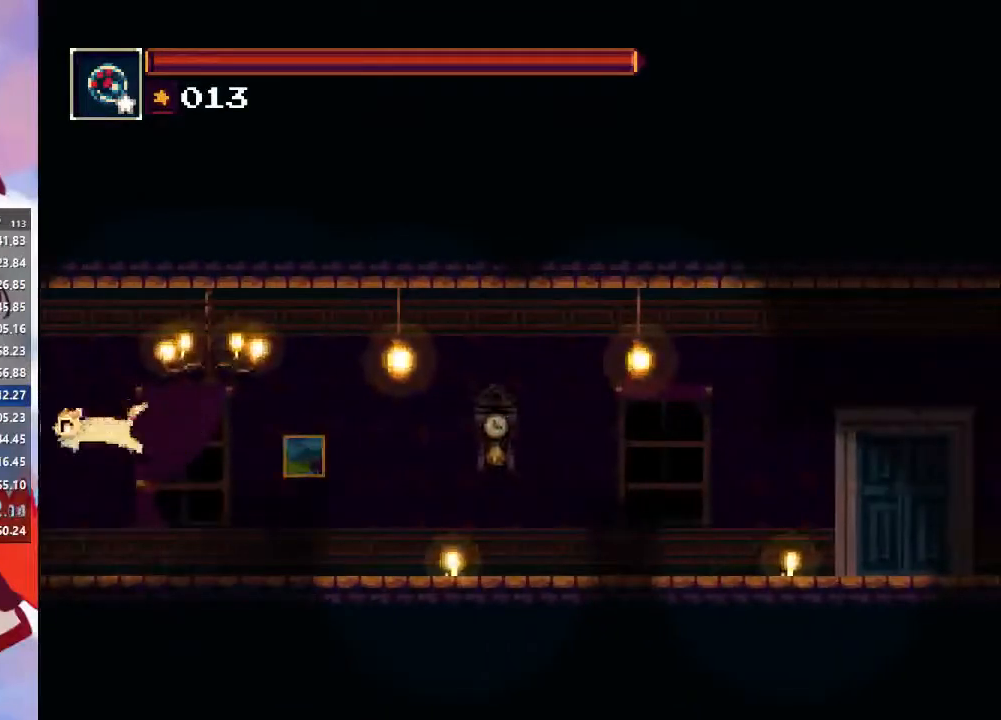
{"dt_ms": 500, "buttons": [], "left_stick": "center", "right_stick": "center", "events": [[233, "CIRCLE", "down"], [300, "CIRCLE", "up"], [500, "left_stick", "center"]]}
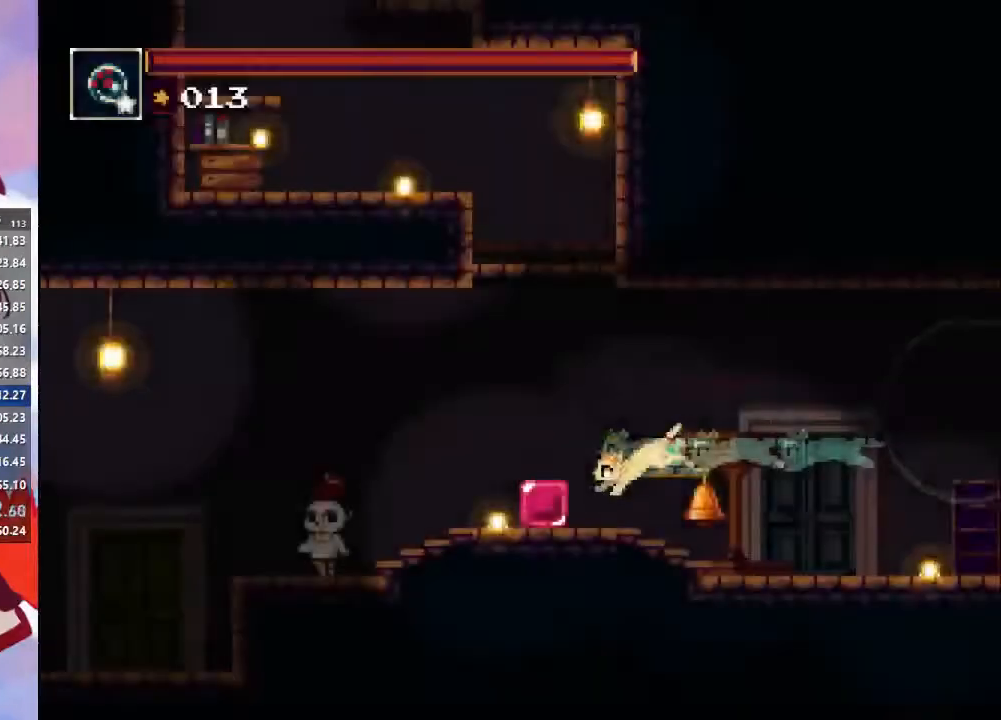
{"dt_ms": 500, "buttons": [], "left_stick": "center", "right_stick": "center", "events": [[133, "left_stick", "up-right"], [200, "left_stick", "up"], [467, "left_stick", "center"]]}
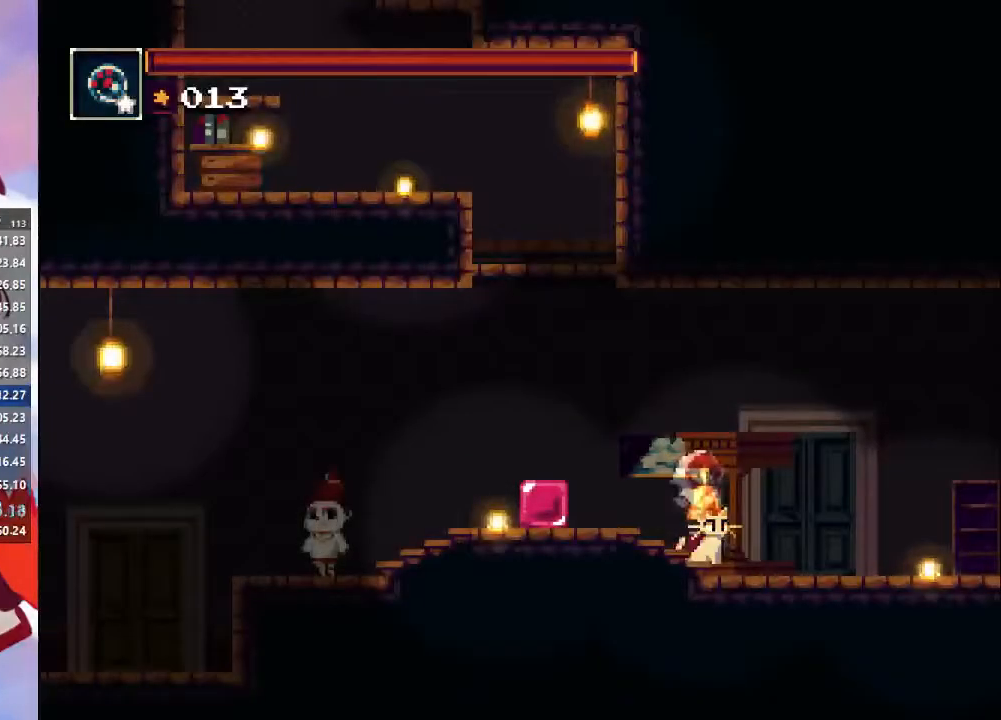
{"dt_ms": 500, "buttons": [], "left_stick": "center", "right_stick": "center", "events": [[333, "DPAD_DOWN", "down"], [400, "DPAD_DOWN", "up"], [467, "CROSS", "down"], [500, "CROSS", "up"]]}
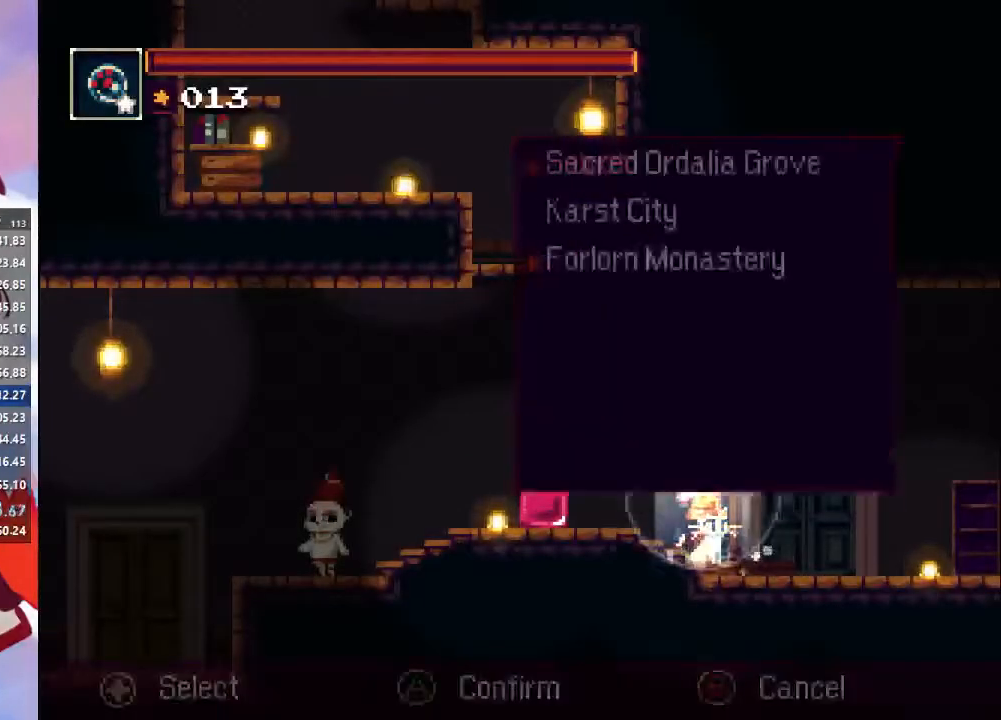
{"dt_ms": 500, "buttons": [], "left_stick": "center", "right_stick": "center", "events": [[33, "DPAD_UP", "down"], [133, "CROSS", "down"], [133, "DPAD_UP", "up"], [233, "CROSS", "up"]]}
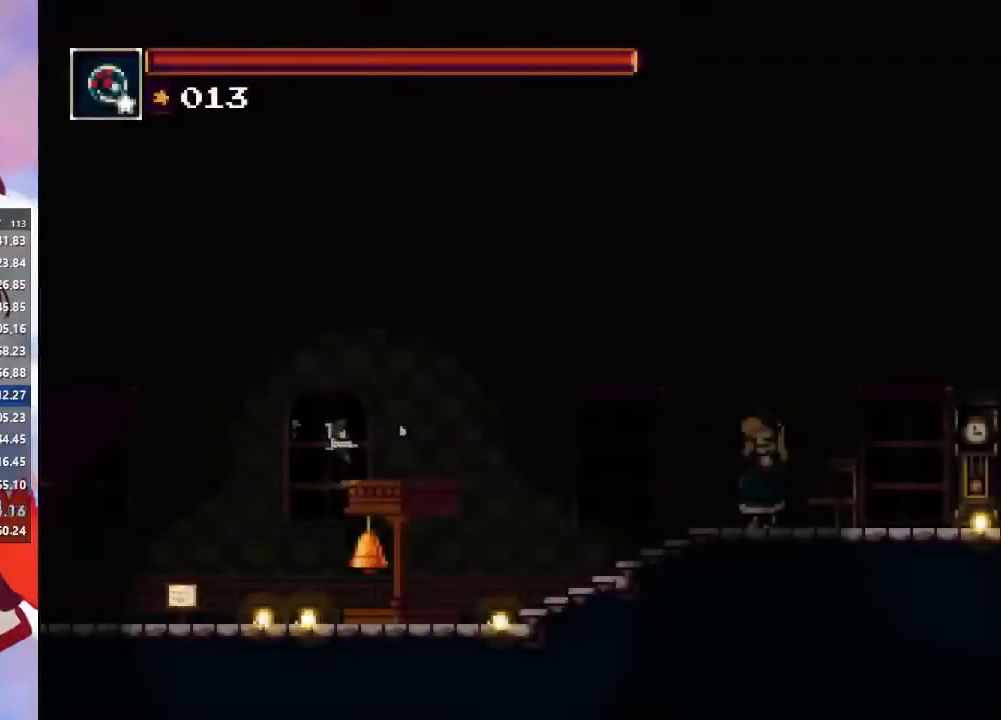
{"dt_ms": 500, "buttons": [], "left_stick": "right", "right_stick": "center", "events": [[367, "left_stick", "right"]]}
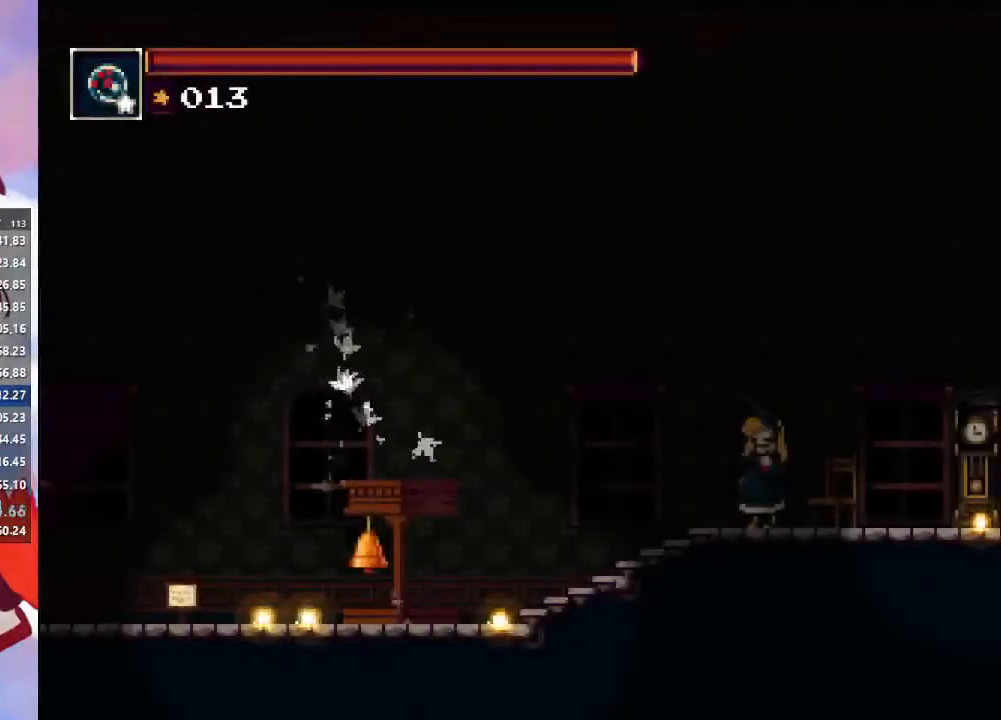
{"dt_ms": 500, "buttons": [], "left_stick": "right", "right_stick": "center", "events": [[367, "CIRCLE", "down"], [433, "CIRCLE", "up"]]}
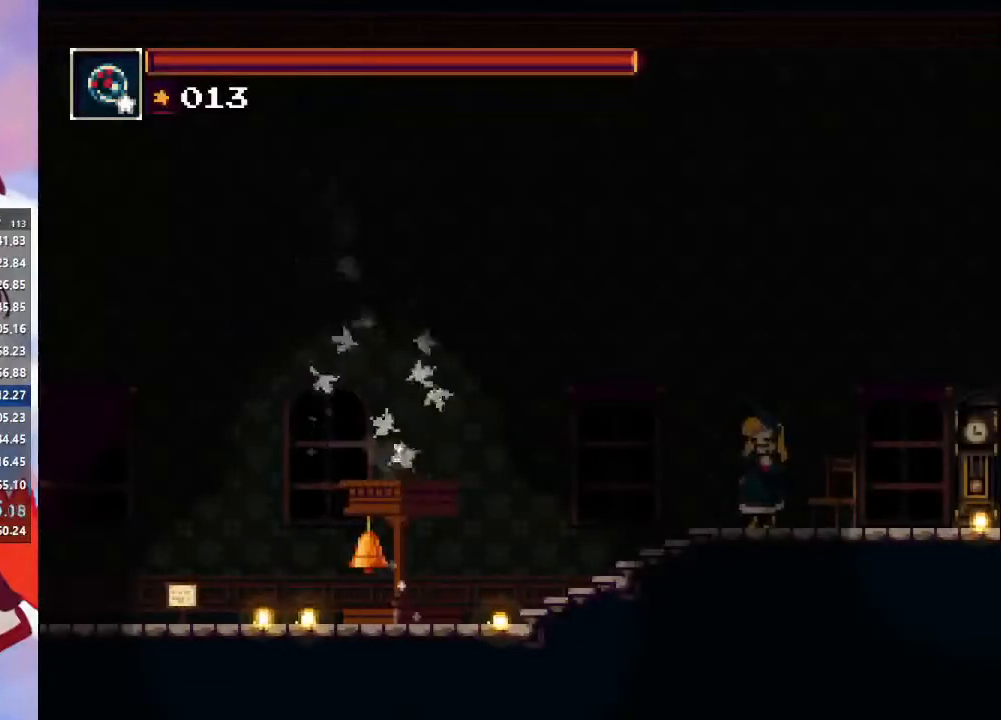
{"dt_ms": 500, "buttons": ["CIRCLE"], "left_stick": "right", "right_stick": "center", "events": [[67, "CIRCLE", "down"], [133, "CIRCLE", "up"], [200, "CIRCLE", "down"], [300, "CIRCLE", "up"], [367, "CIRCLE", "down"], [433, "CIRCLE", "up"], [500, "CIRCLE", "down"]]}
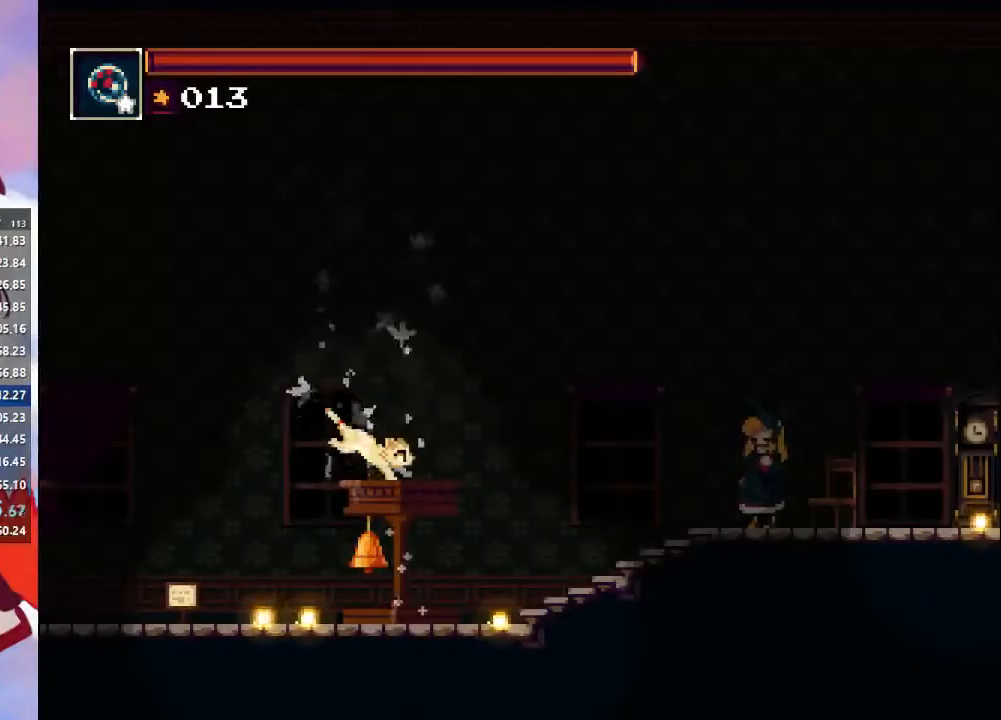
{"dt_ms": 500, "buttons": ["CIRCLE"], "left_stick": "right", "right_stick": "center", "events": [[100, "CIRCLE", "up"], [167, "CIRCLE", "down"], [233, "CIRCLE", "up"], [333, "CIRCLE", "down"], [433, "CIRCLE", "up"], [467, "CIRCLE", "down"]]}
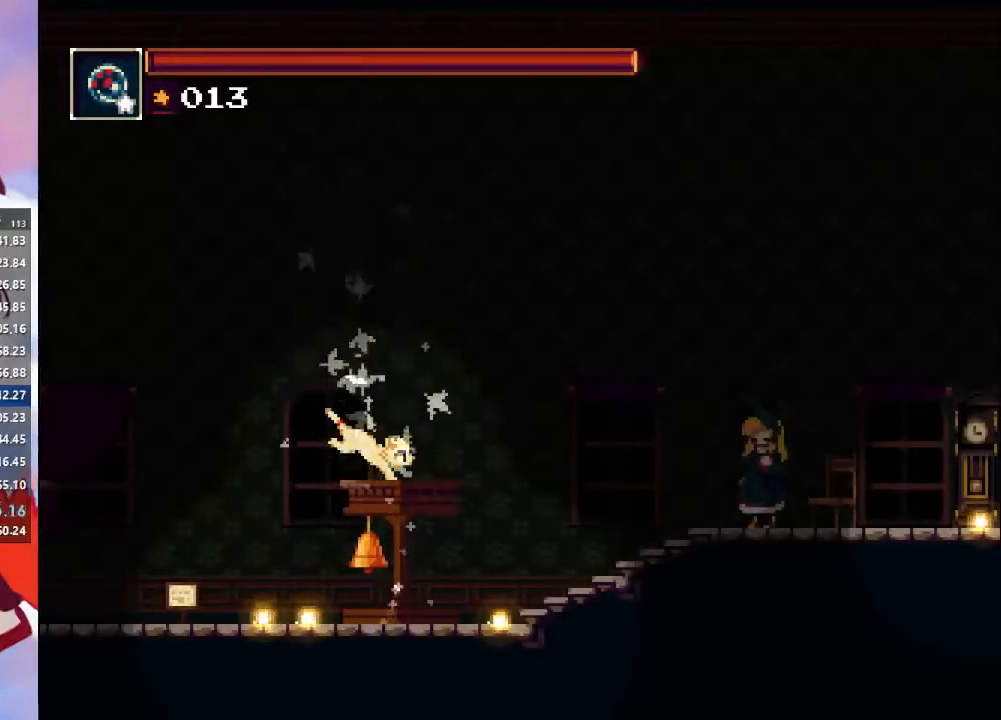
{"dt_ms": 500, "buttons": [], "left_stick": "right", "right_stick": "center", "events": [[67, "CIRCLE", "up"], [133, "CIRCLE", "down"], [200, "CIRCLE", "up"], [300, "CIRCLE", "down"], [367, "CIRCLE", "up"], [467, "CIRCLE", "down"], [500, "CIRCLE", "up"]]}
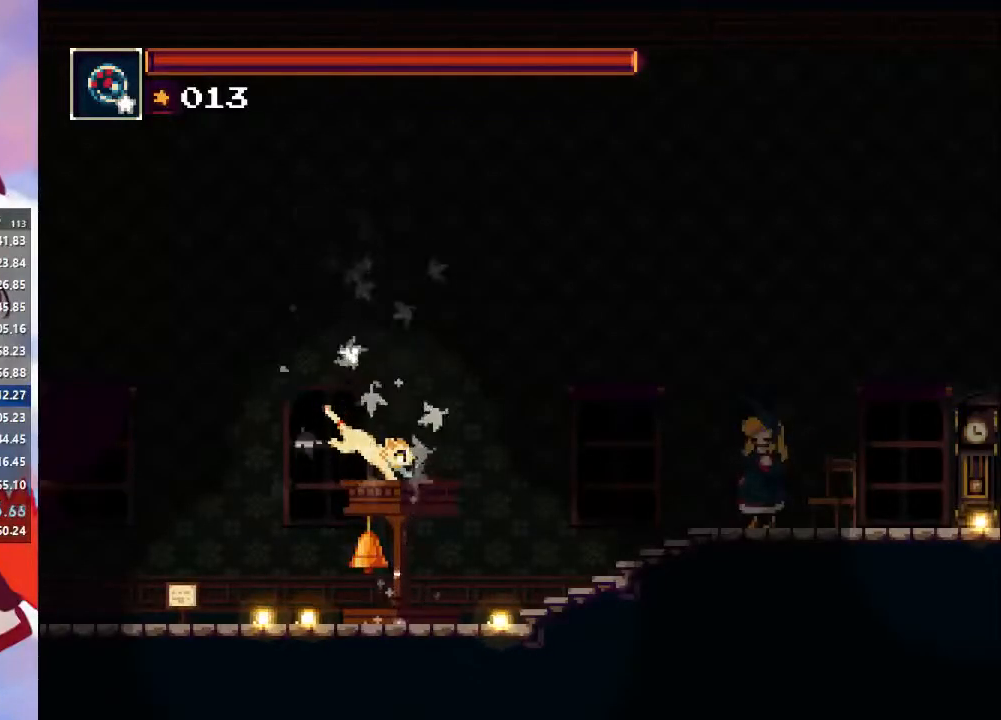
{"dt_ms": 500, "buttons": [], "left_stick": "right", "right_stick": "center", "events": [[100, "CIRCLE", "down"], [167, "CIRCLE", "up"], [233, "CIRCLE", "down"], [500, "CIRCLE", "up"]]}
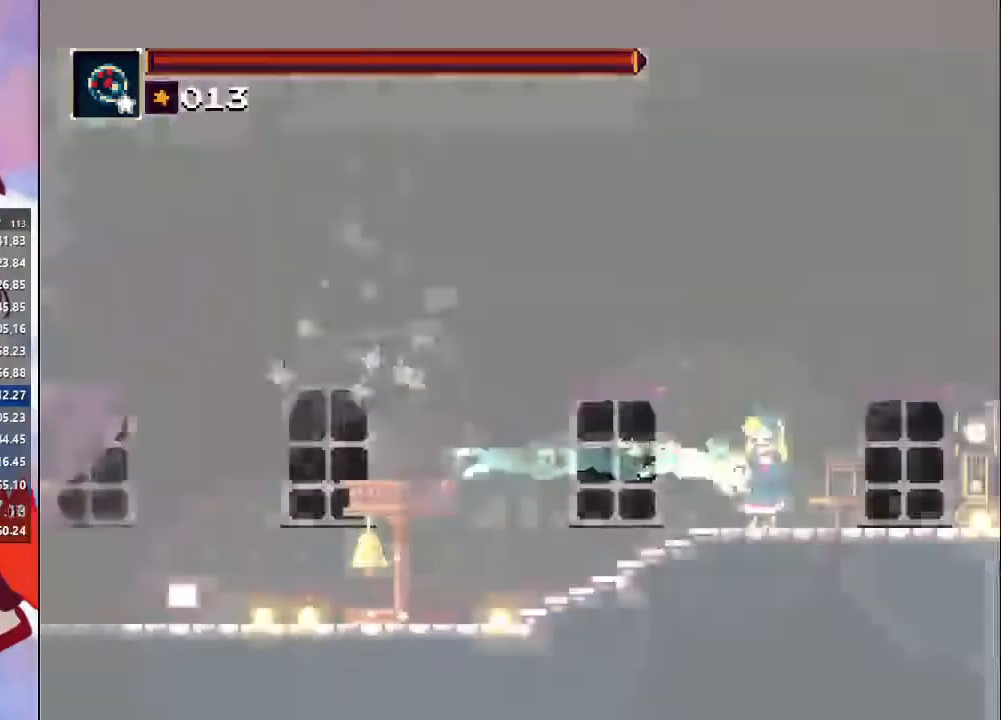
{"dt_ms": 500, "buttons": ["CROSS"], "left_stick": "right", "right_stick": "center", "events": [[400, "CROSS", "down"]]}
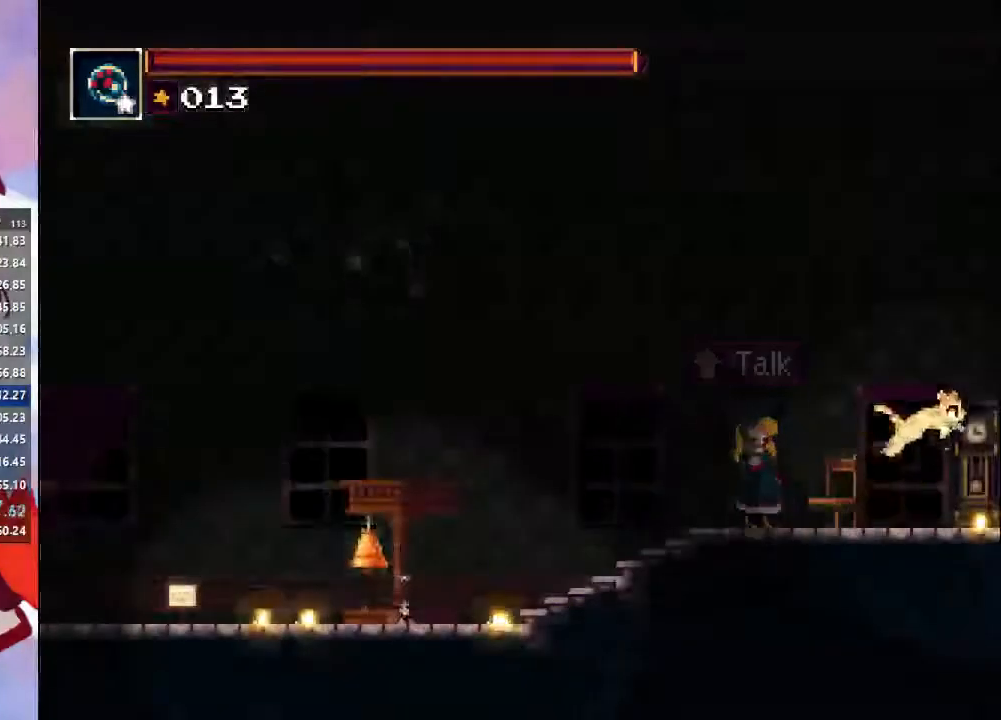
{"dt_ms": 500, "buttons": ["CIRCLE"], "left_stick": "right", "right_stick": "center", "events": [[167, "CROSS", "up"], [300, "CROSS", "down"], [467, "CROSS", "up"], [500, "CIRCLE", "down"]]}
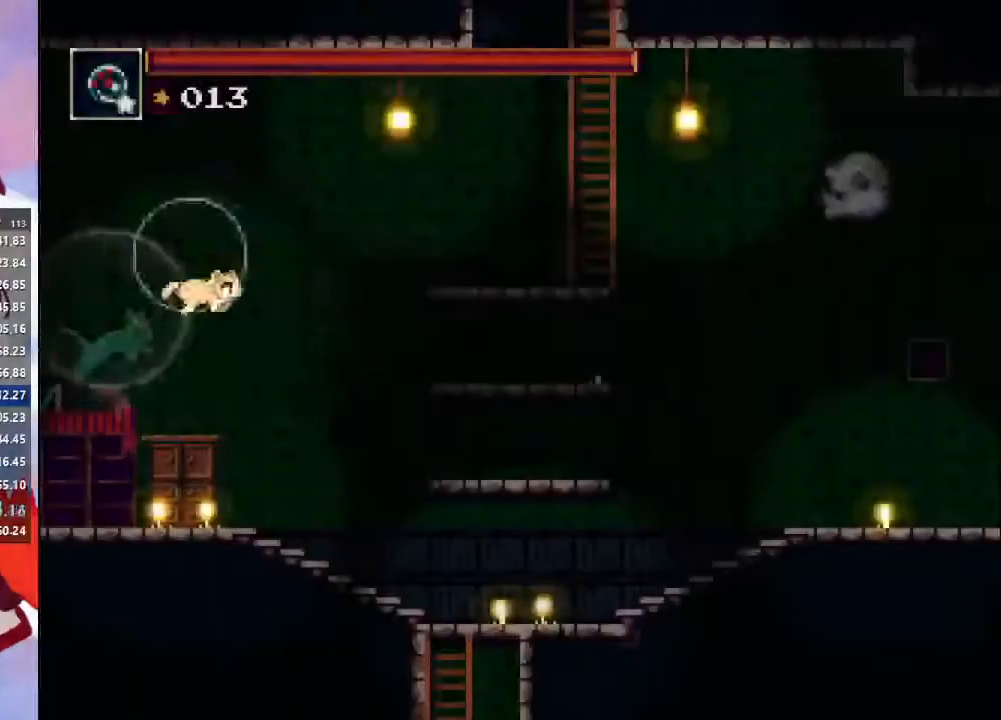
{"dt_ms": 500, "buttons": [], "left_stick": "center", "right_stick": "center", "events": [[100, "CIRCLE", "up"], [367, "left_stick", "center"]]}
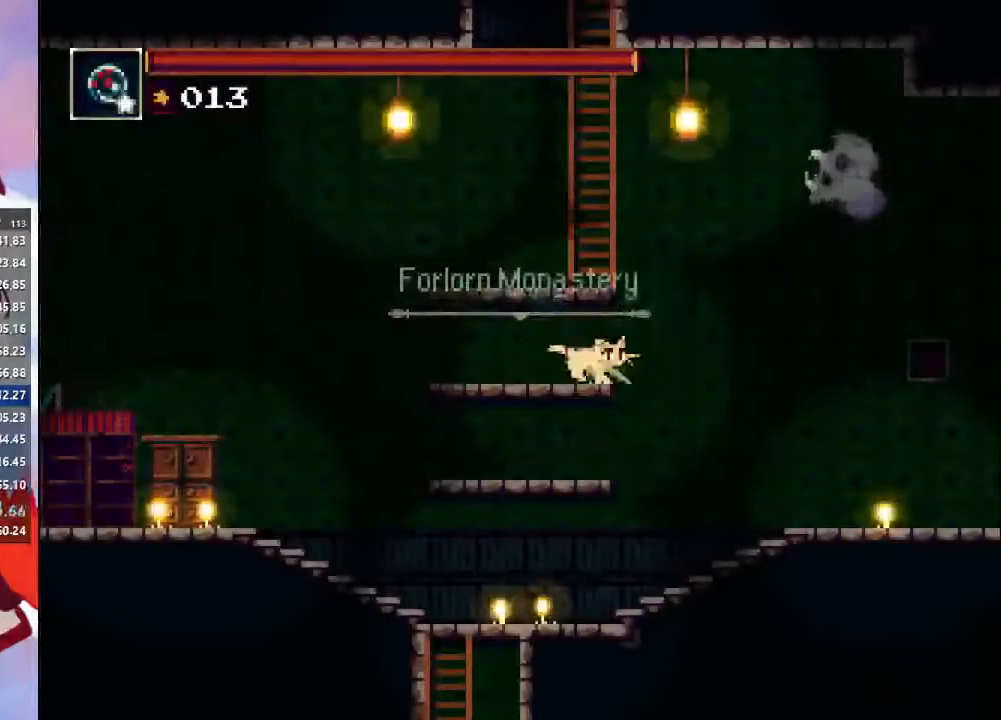
{"dt_ms": 500, "buttons": ["CROSS"], "left_stick": "center", "right_stick": "center", "events": [[33, "TRIANGLE", "down"], [200, "TRIANGLE", "up"], [467, "CROSS", "down"]]}
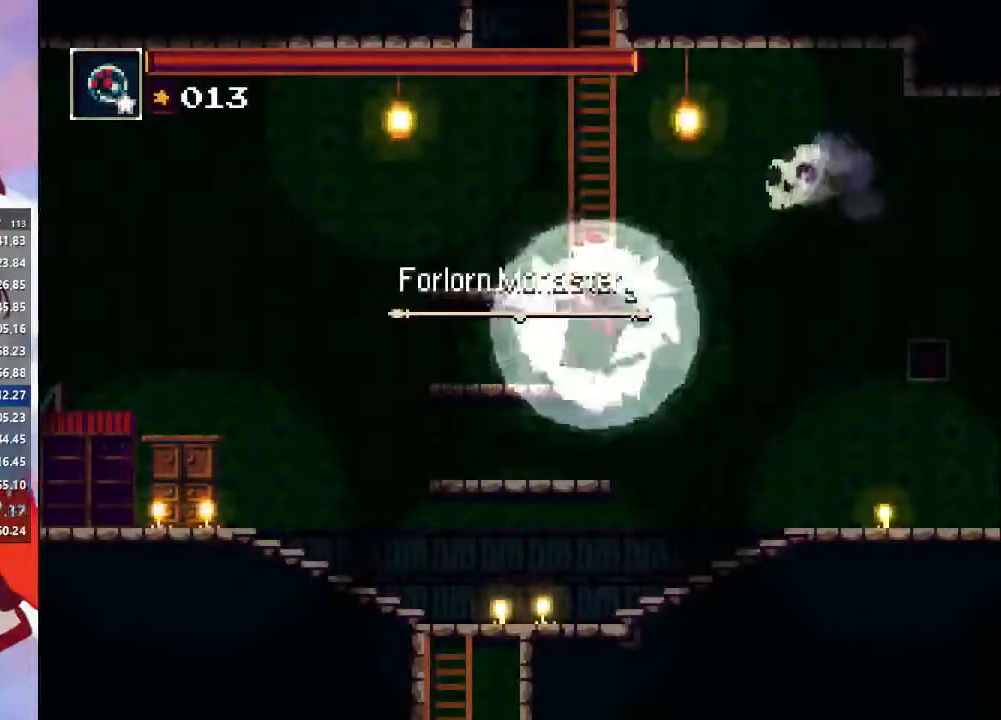
{"dt_ms": 1000, "buttons": [], "left_stick": "up-right", "right_stick": "center"}
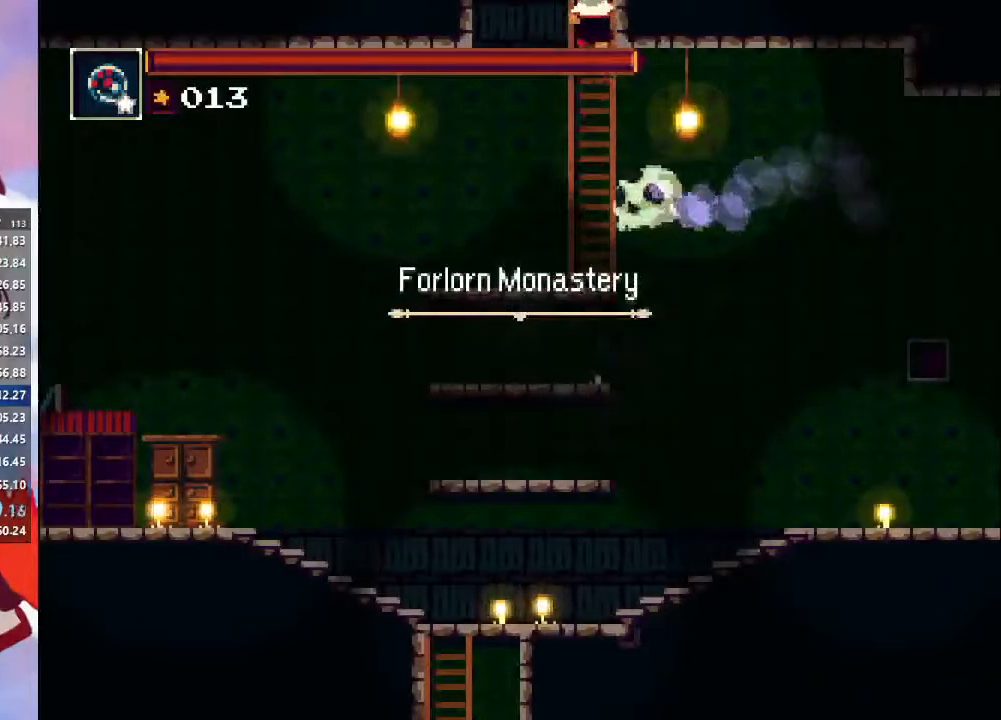
{"dt_ms": 500, "buttons": [], "left_stick": "up-right", "right_stick": "center", "events": [[33, "CROSS", "down"], [67, "left_stick", "center"], [200, "CROSS", "up"], [200, "left_stick", "up-right"], [267, "CROSS", "down"], [400, "CROSS", "up"]]}
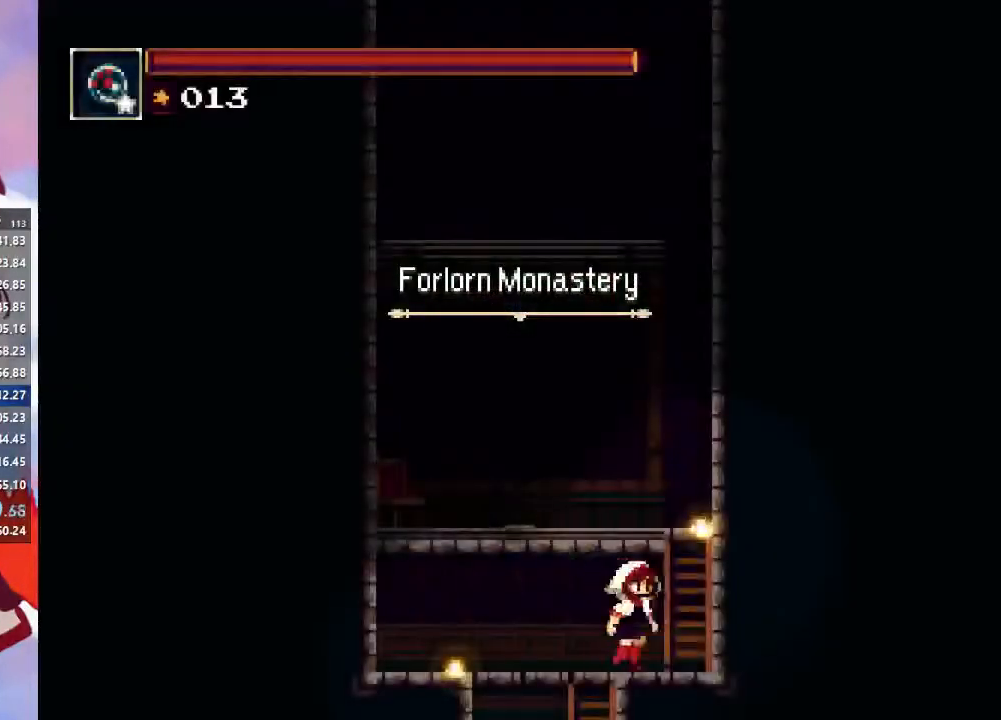
{"dt_ms": 500, "buttons": [], "left_stick": "left", "right_stick": "center", "events": [[67, "left_stick", "right"], [233, "CROSS", "down"], [233, "left_stick", "center"], [433, "left_stick", "left"], [467, "CROSS", "up"]]}